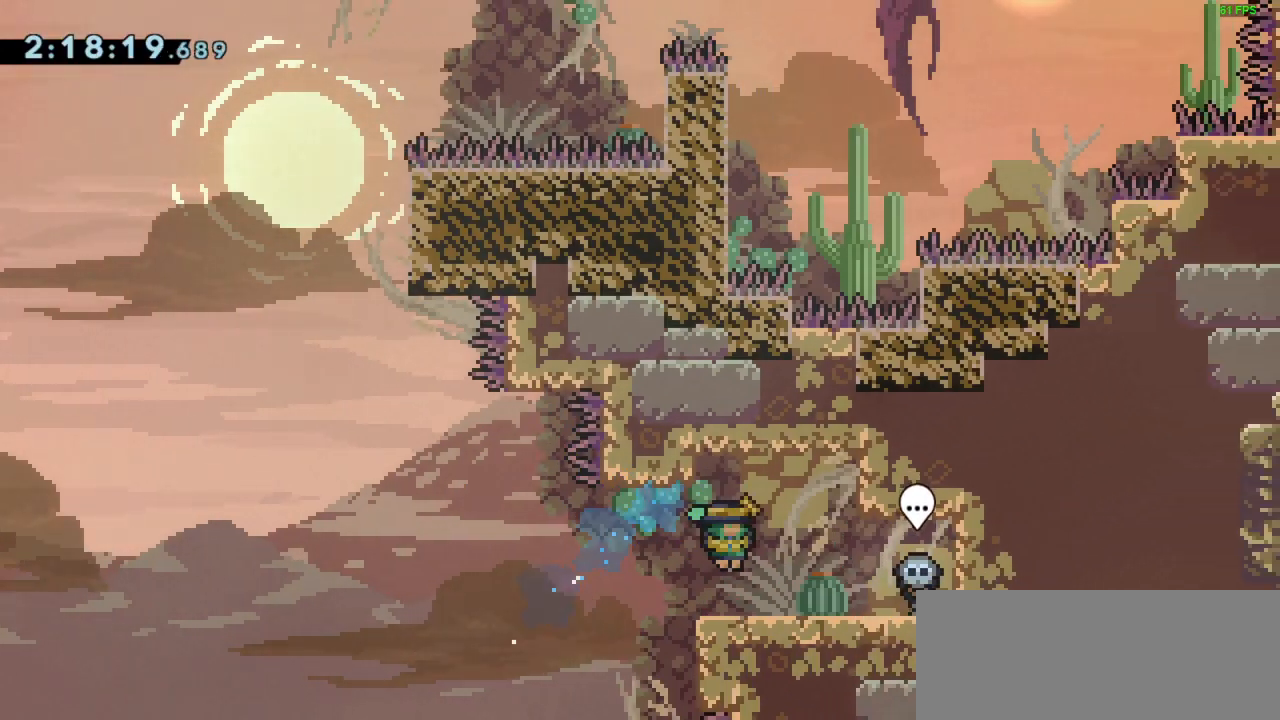
Gameplay with keyboard; each line is a JSON object with the keys held at the frame after it. "events" lists presses ("down") and releases ("up") of "dash", "demo", "down", "grab", "jump", "left", "right" and "up" between this image and that frame as [ms after this image, input, new state], when the widget could be followed in between. No other keys are recorded. Mouse input is not recorded. Key names are as the overlay labels them; some are game actions (e.g. jump) rather than physical keys.
{"keys": ["jump", "left"], "events": [[67, "right", "up"], [67, "up", "up"], [133, "left", "down"], [433, "jump", "down"]]}
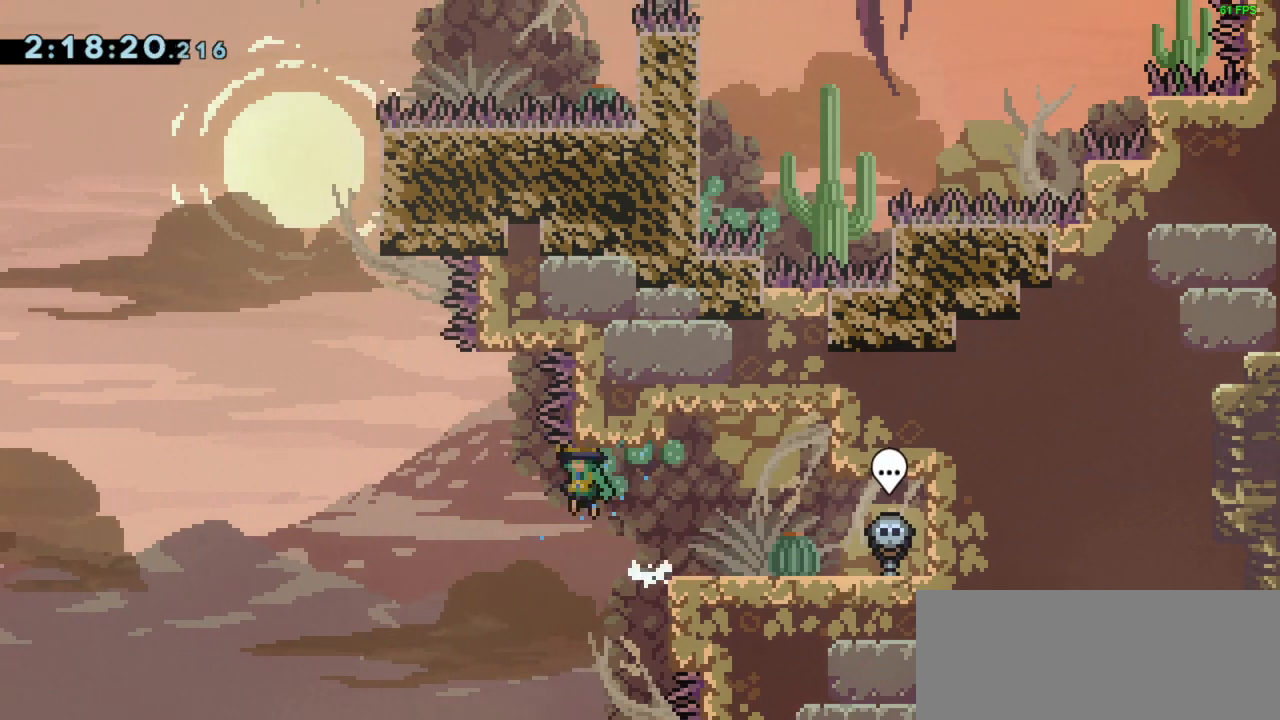
{"keys": ["jump", "right", "up"], "events": [[67, "jump", "up"], [133, "jump", "down"], [300, "jump", "up"], [400, "jump", "down"], [400, "left", "up"], [433, "right", "down"], [500, "up", "down"]]}
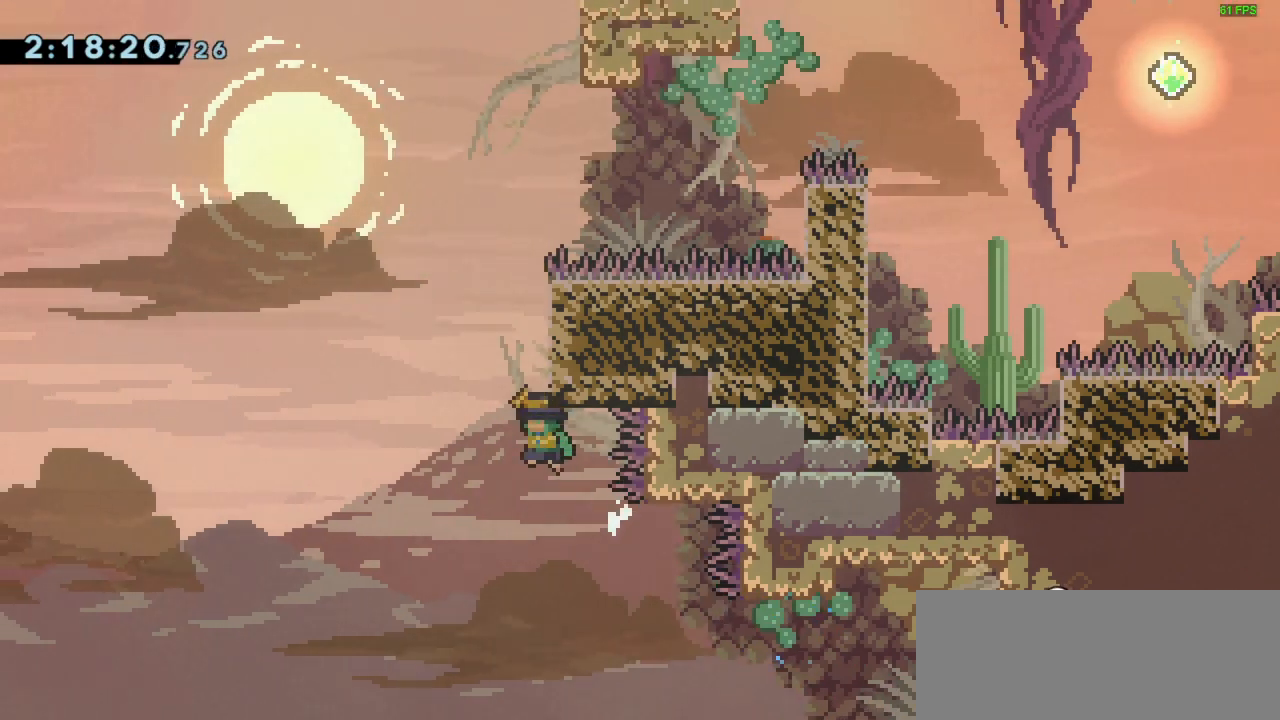
{"keys": ["grab"], "events": [[233, "grab", "down"], [433, "jump", "up"], [500, "right", "up"], [500, "up", "up"]]}
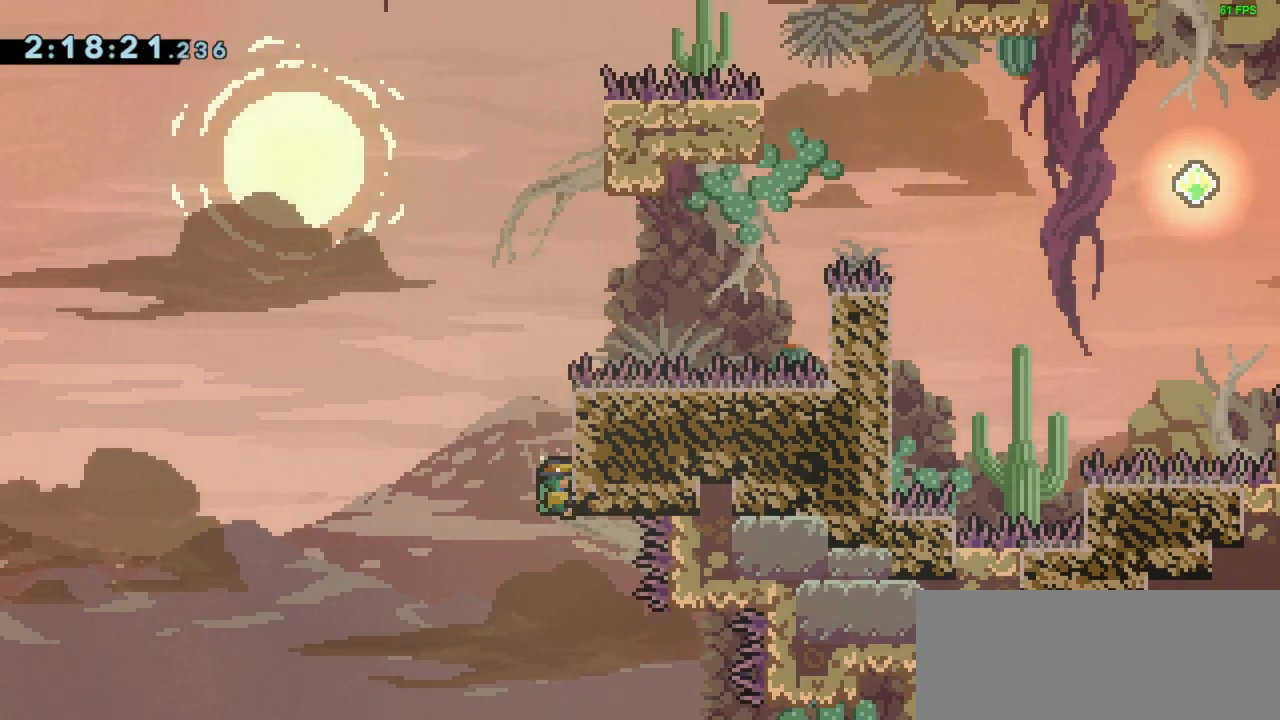
{"keys": ["jump", "right", "up"], "events": [[67, "grab", "up"], [67, "jump", "down"], [100, "right", "down"], [367, "up", "down"]]}
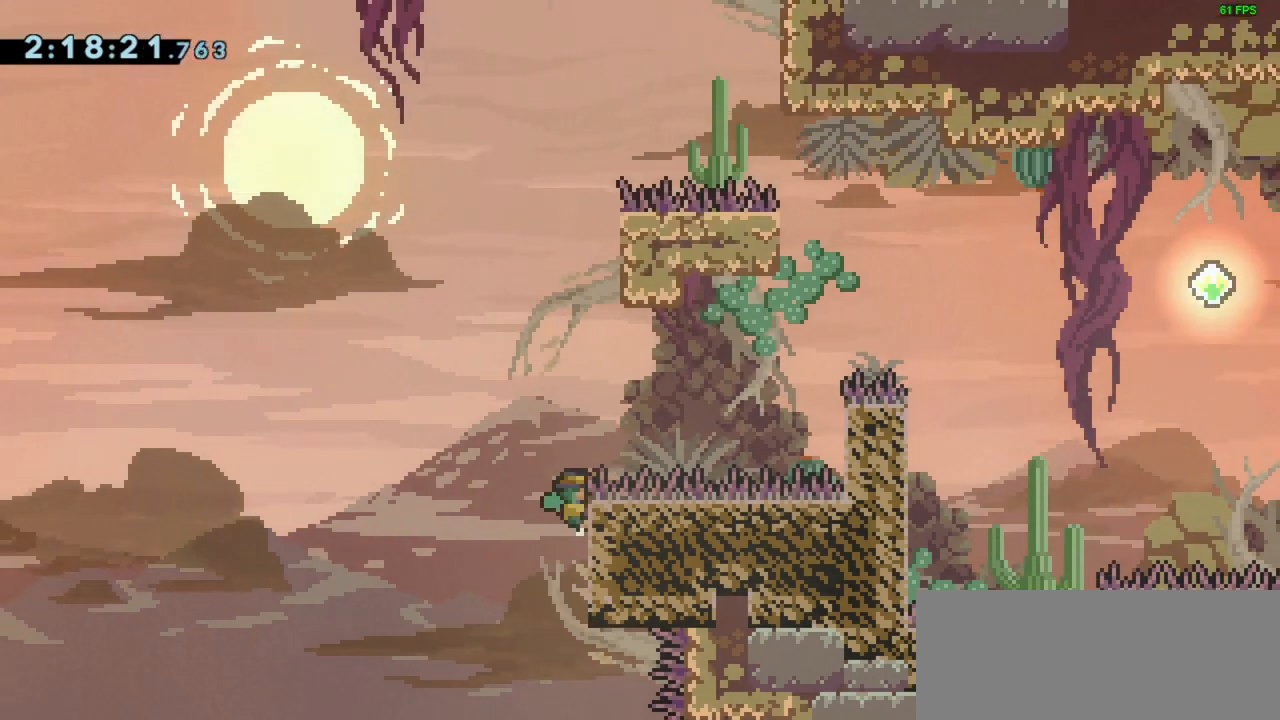
{"keys": ["grab", "jump", "right"], "events": [[33, "grab", "down"], [100, "jump", "up"], [300, "up", "up"], [400, "jump", "down"]]}
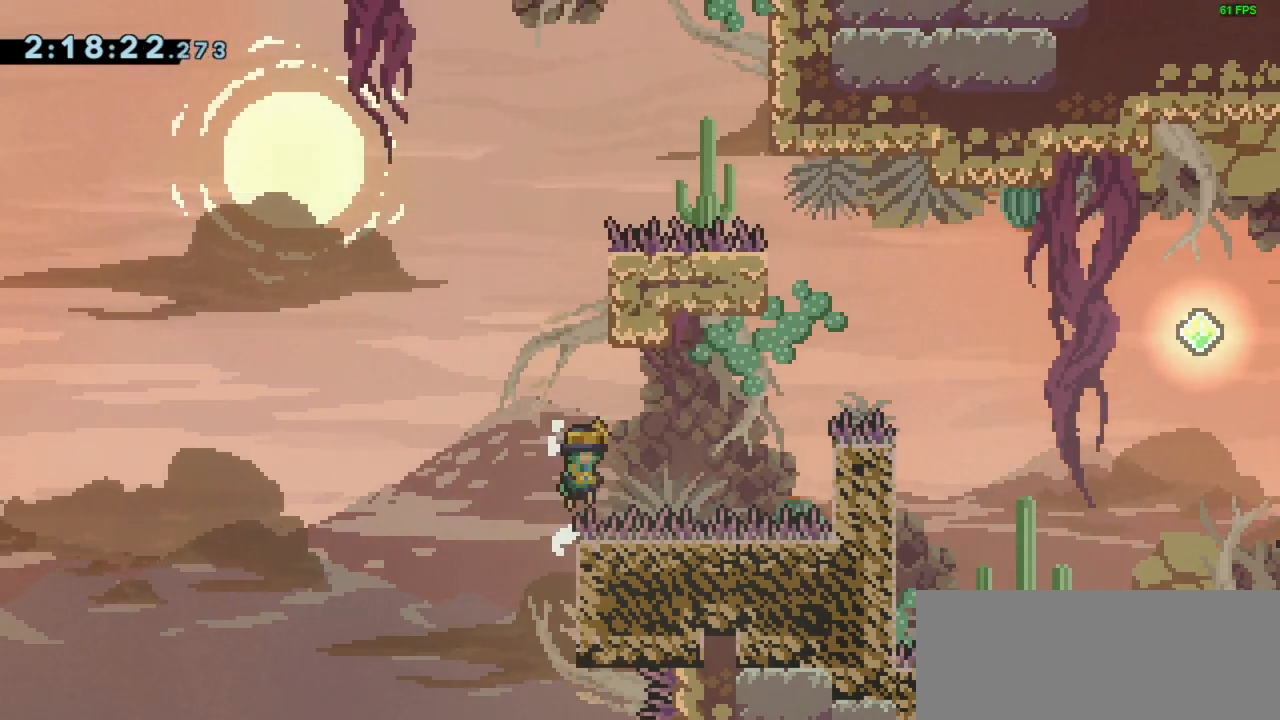
{"keys": ["grab", "jump", "right"], "events": [[267, "jump", "up"], [300, "dash", "down"], [400, "dash", "up"], [467, "jump", "down"]]}
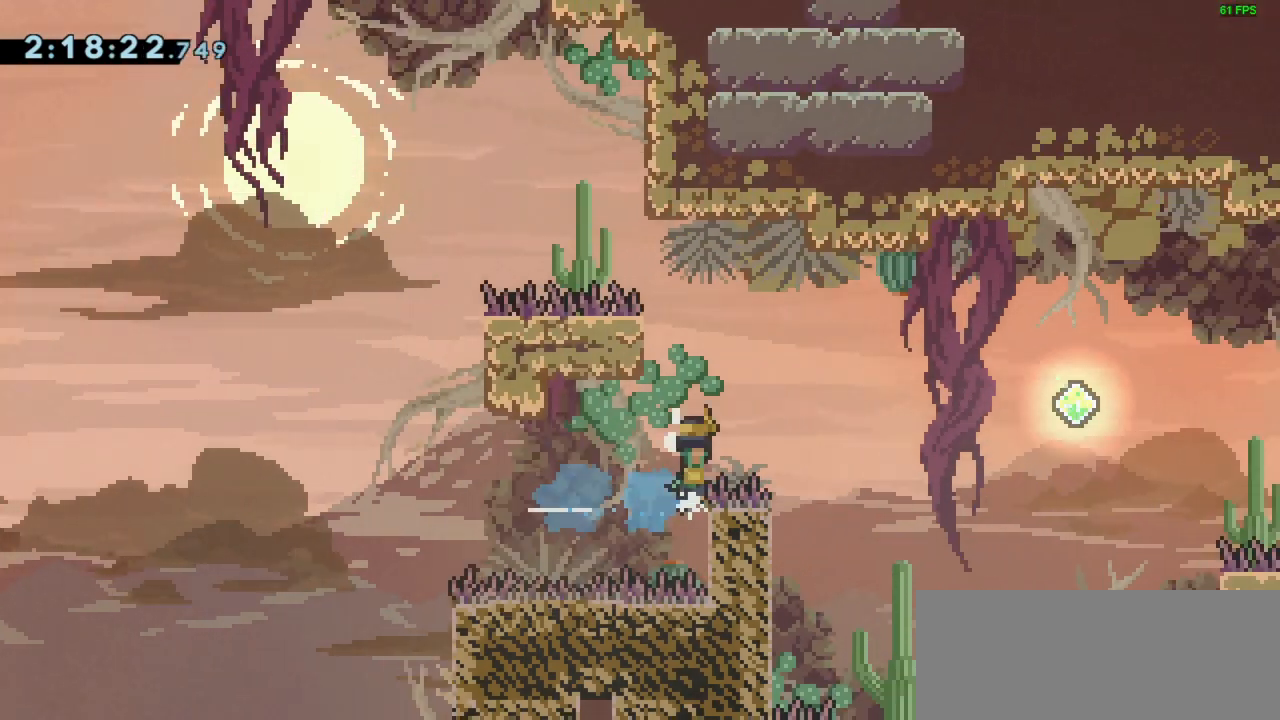
{"keys": ["grab", "jump", "right"], "events": []}
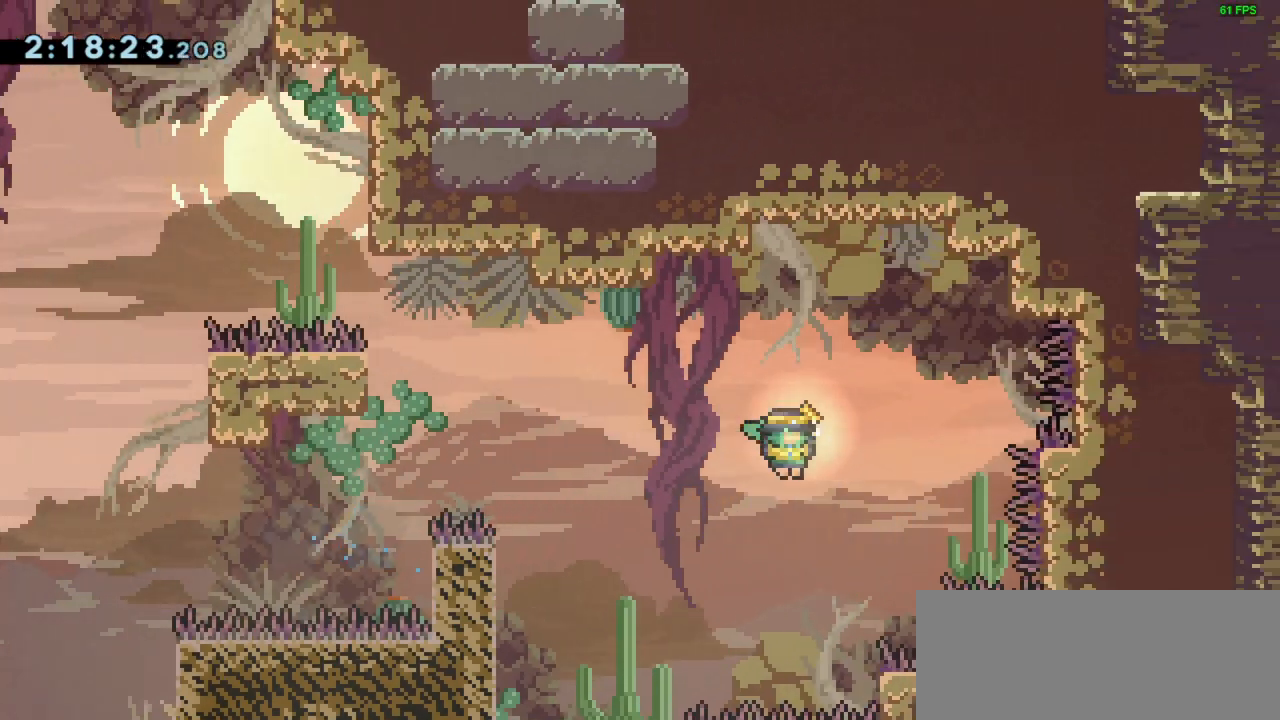
{"keys": ["grab", "jump", "left"], "events": [[33, "jump", "up"], [200, "right", "up"], [267, "left", "down"], [300, "jump", "down"]]}
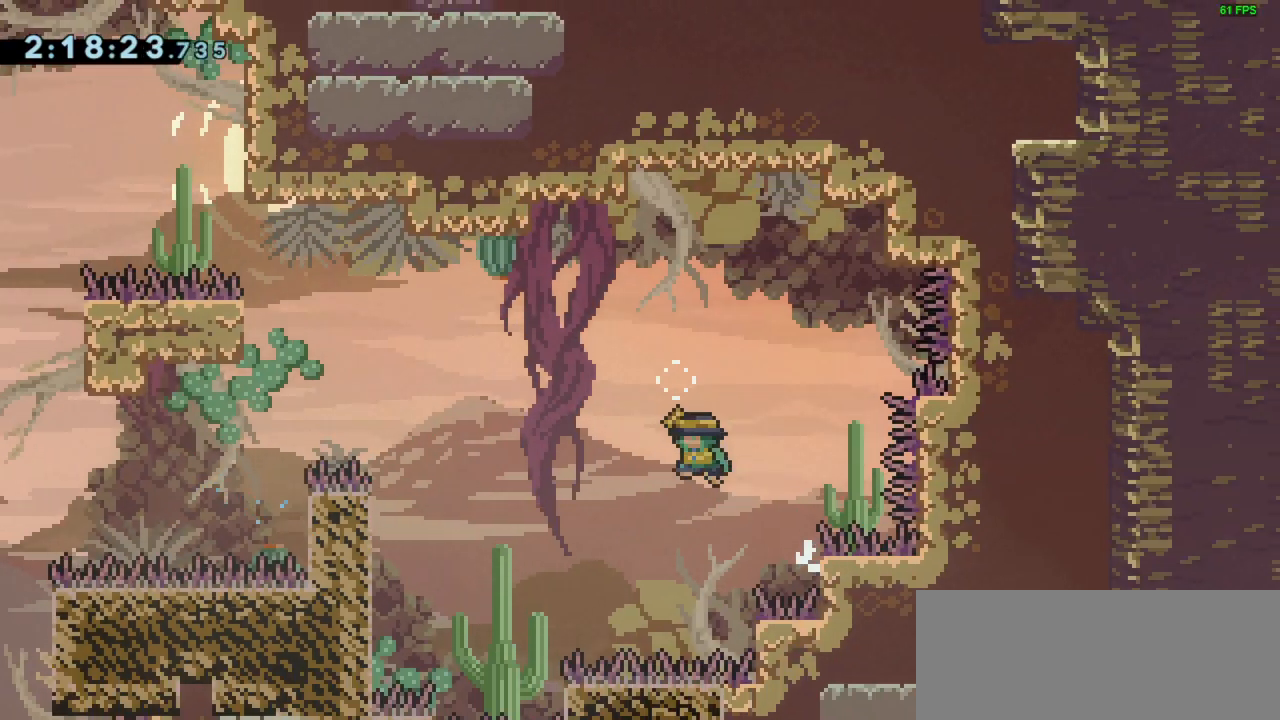
{"keys": ["grab", "right"], "events": [[400, "jump", "up"], [400, "left", "up"], [400, "right", "down"]]}
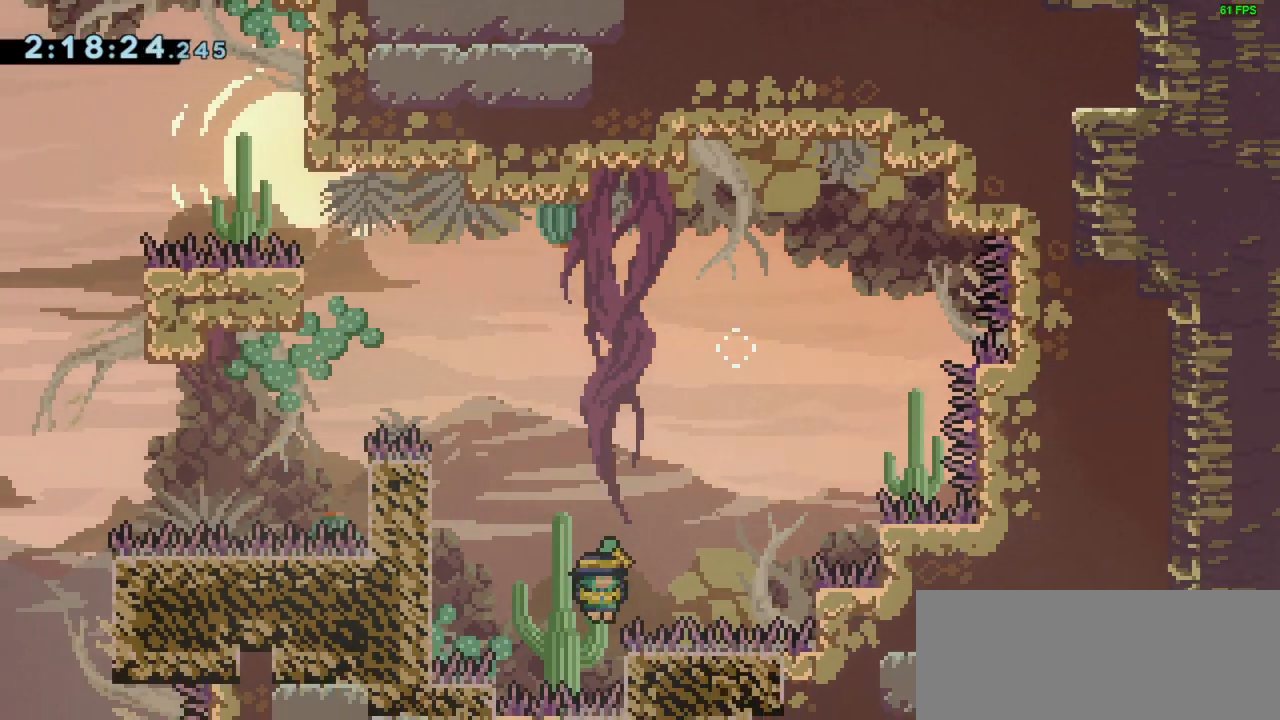
{"keys": ["grab", "jump", "left"], "events": [[67, "left", "down"], [100, "jump", "down"], [100, "right", "up"]]}
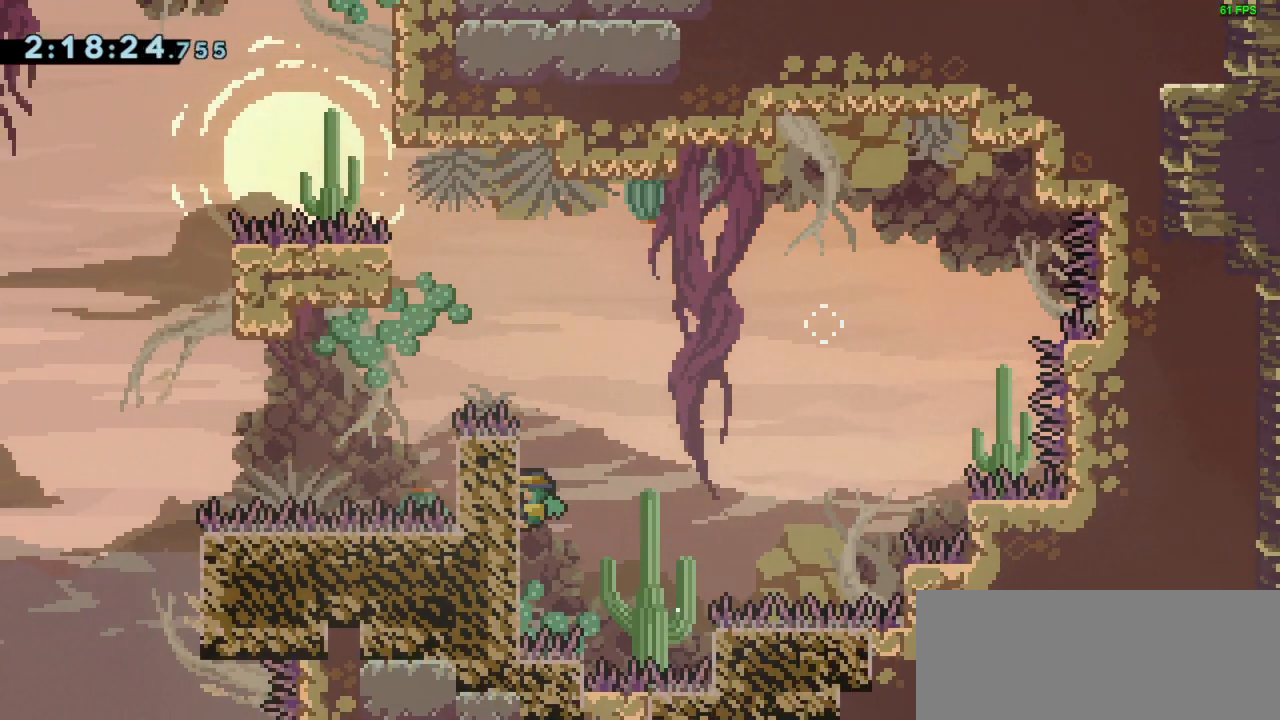
{"keys": ["grab", "jump", "left"], "events": [[67, "jump", "up"], [67, "left", "up"], [133, "grab", "up"], [200, "jump", "down"], [300, "left", "down"], [500, "grab", "down"]]}
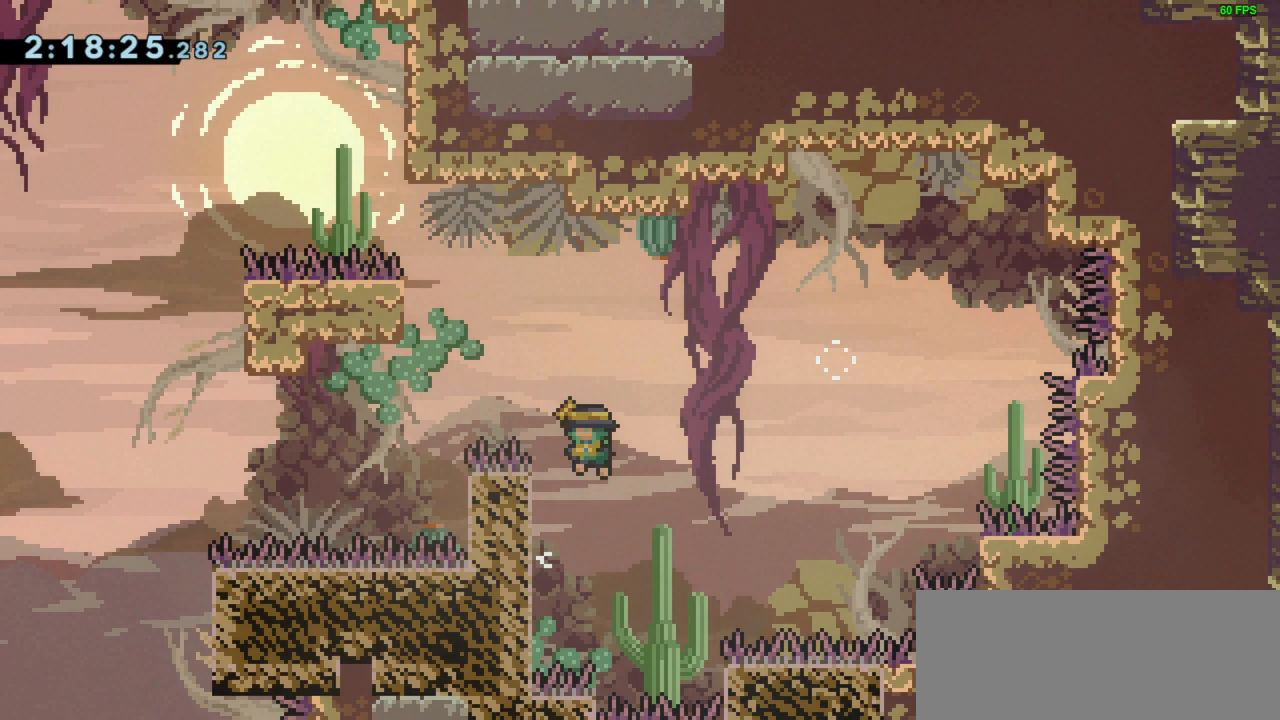
{"keys": ["grab", "jump", "left"], "events": [[100, "jump", "up"], [133, "jump", "down"]]}
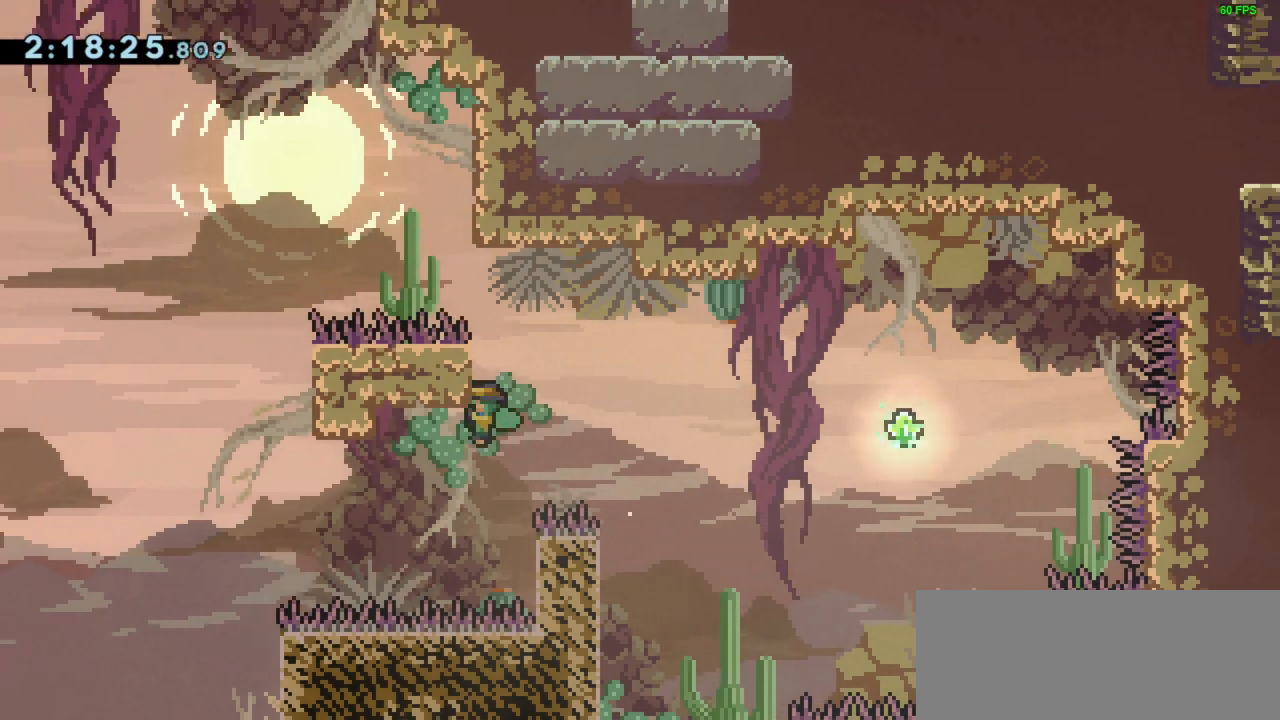
{"keys": ["grab", "left", "up"], "events": [[100, "up", "down"], [133, "jump", "up"], [233, "left", "up"], [300, "up", "up"], [433, "left", "down"], [467, "up", "down"]]}
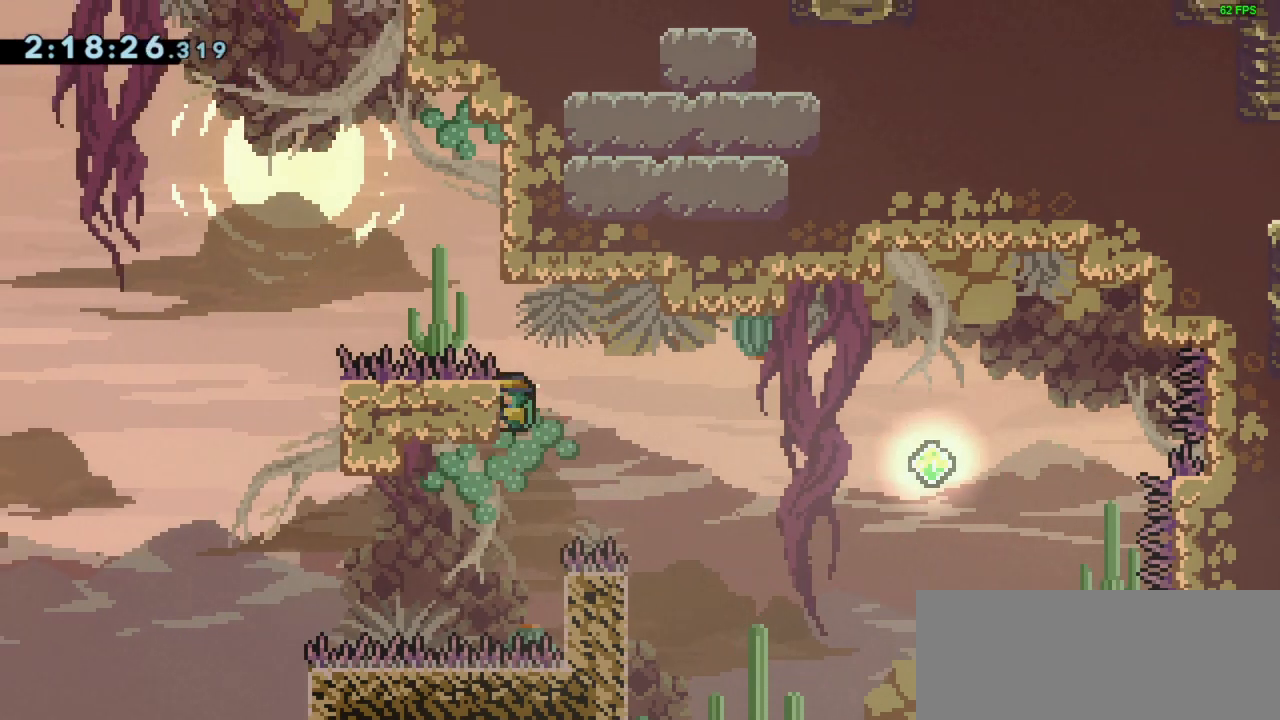
{"keys": ["grab", "jump", "right", "up"], "events": [[267, "jump", "down"], [400, "right", "down"], [433, "left", "up"]]}
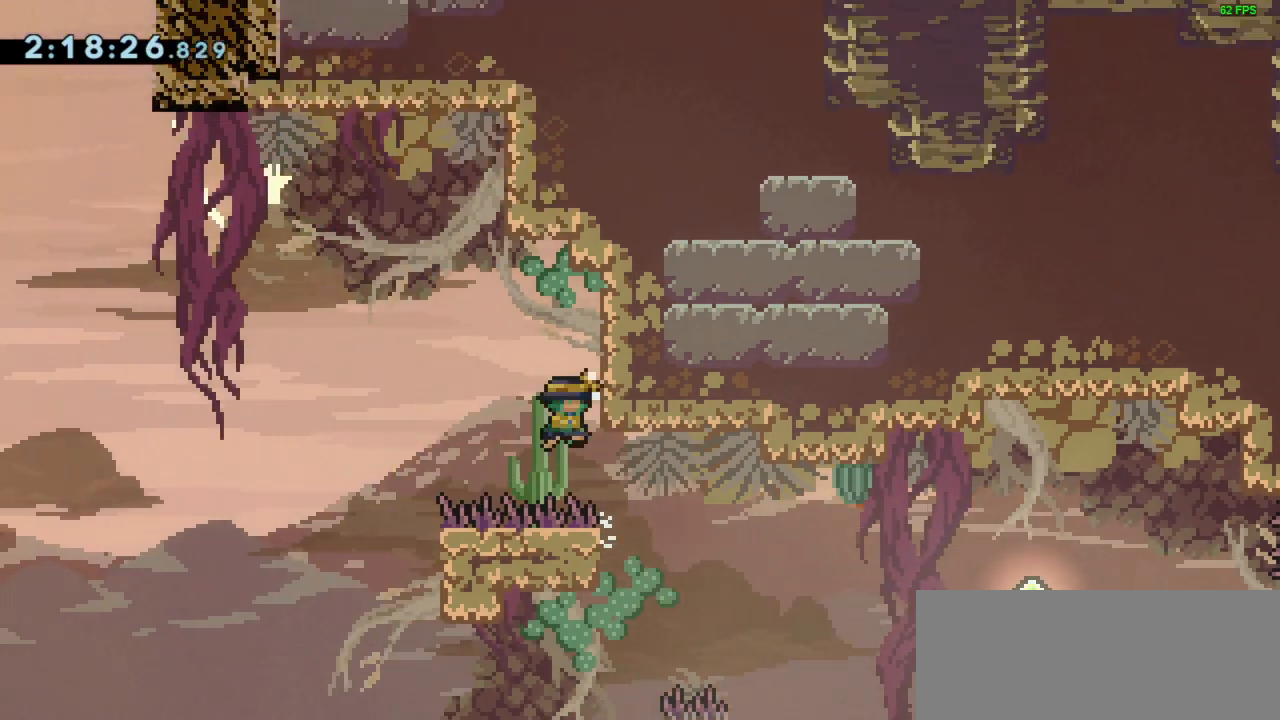
{"keys": ["jump", "right"], "events": [[300, "jump", "up"], [300, "right", "up"], [300, "up", "up"], [367, "grab", "up"], [400, "jump", "down"], [500, "right", "down"]]}
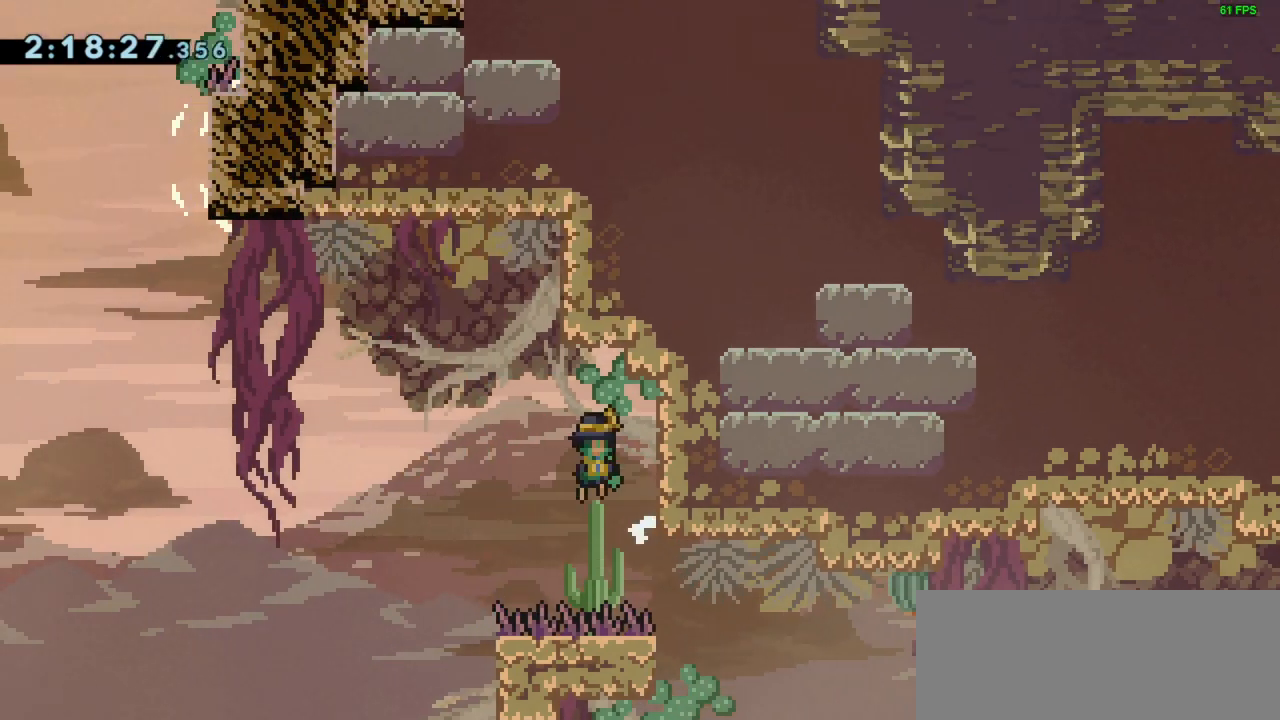
{"keys": ["grab"], "events": [[233, "grab", "down"], [233, "jump", "up"], [433, "right", "up"]]}
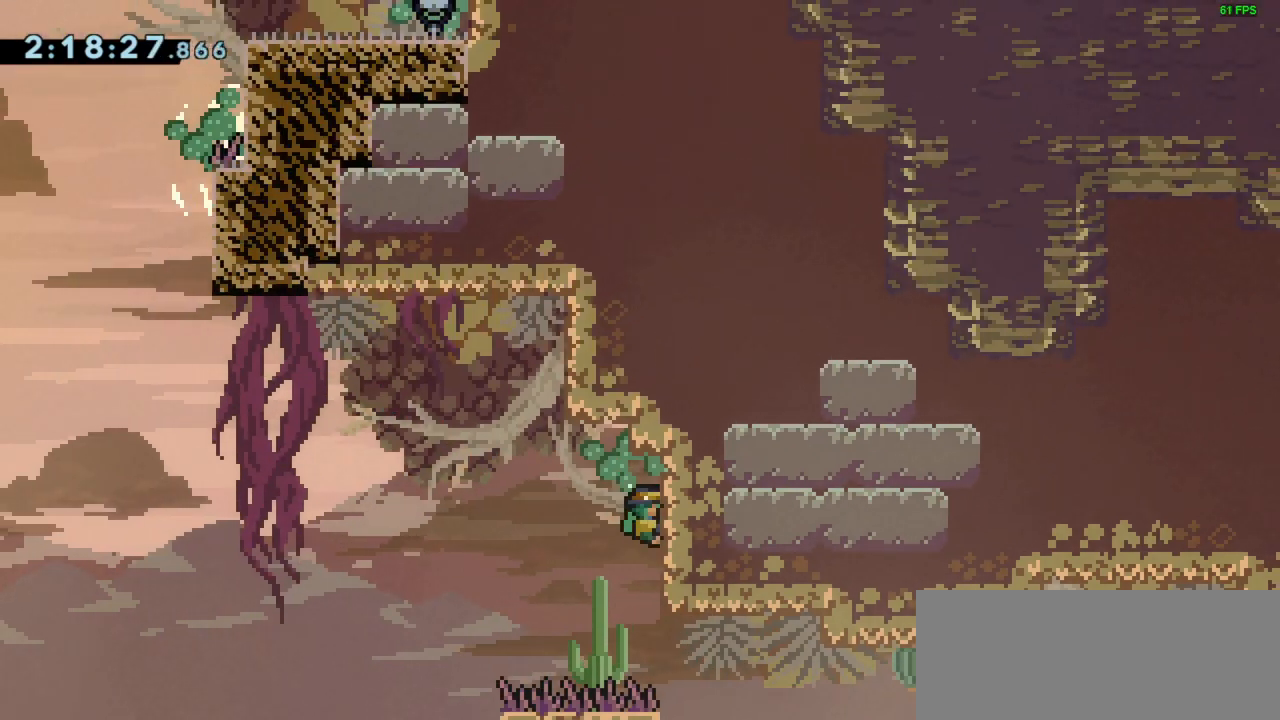
{"keys": ["grab", "jump", "right", "up"], "events": [[67, "grab", "up"], [67, "left", "down"], [133, "jump", "down"], [267, "up", "down"], [300, "grab", "down"], [300, "left", "up"], [300, "right", "down"]]}
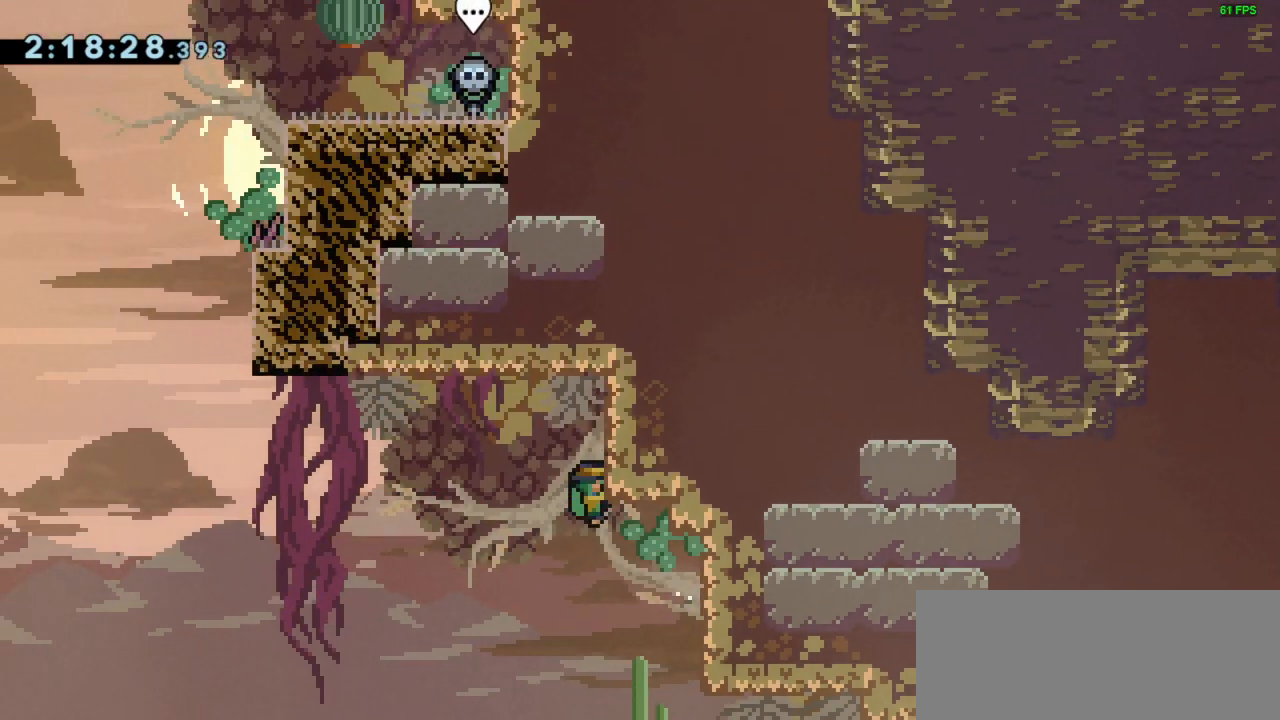
{"keys": ["jump", "left"], "events": [[133, "jump", "up"], [133, "left", "down"], [133, "right", "up"], [133, "up", "up"], [167, "grab", "up"], [167, "jump", "down"]]}
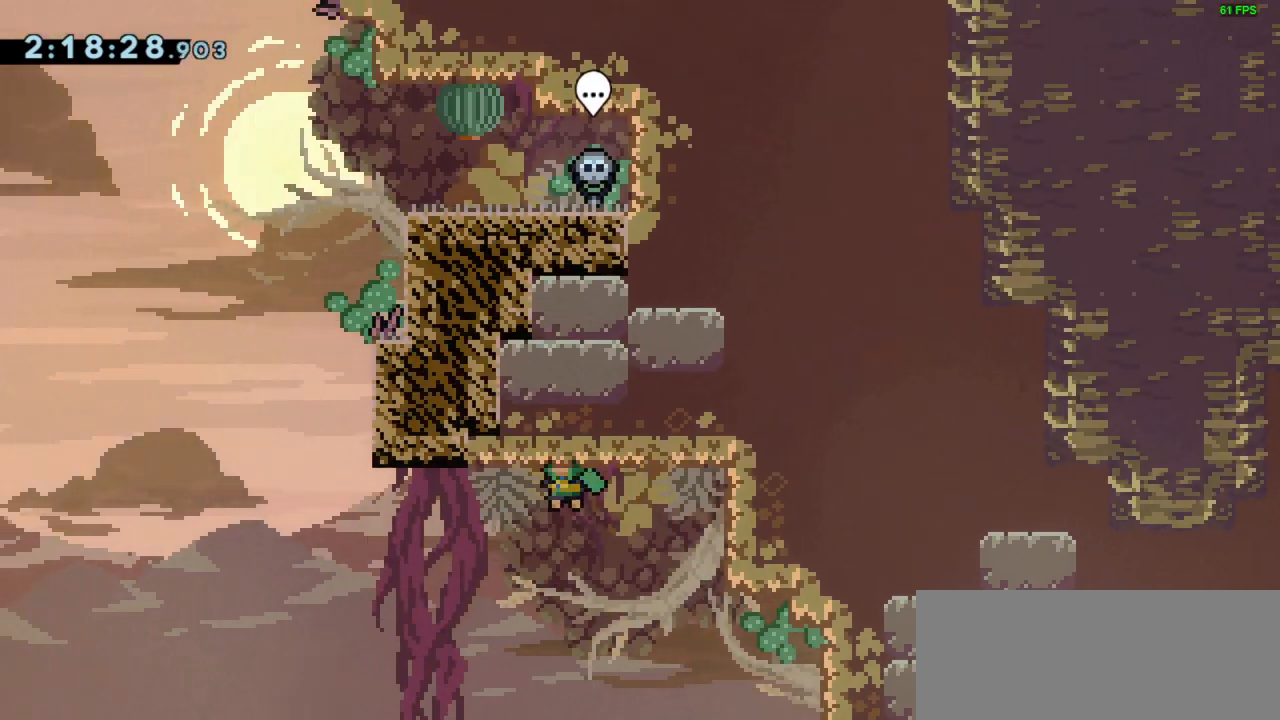
{"keys": ["jump"], "events": [[133, "jump", "up"], [200, "up", "down"], [233, "dash", "down"], [367, "dash", "up"], [367, "up", "up"], [433, "left", "up"], [467, "jump", "down"]]}
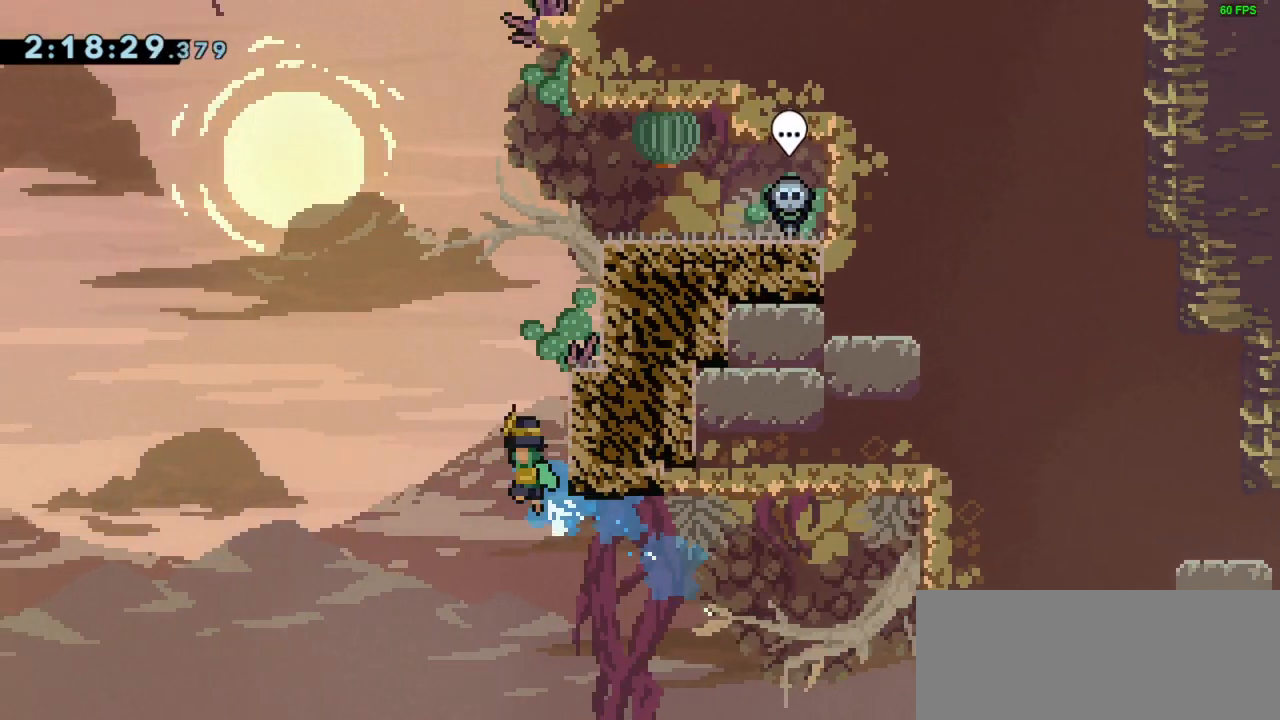
{"keys": ["right"], "events": [[33, "right", "down"], [500, "jump", "up"]]}
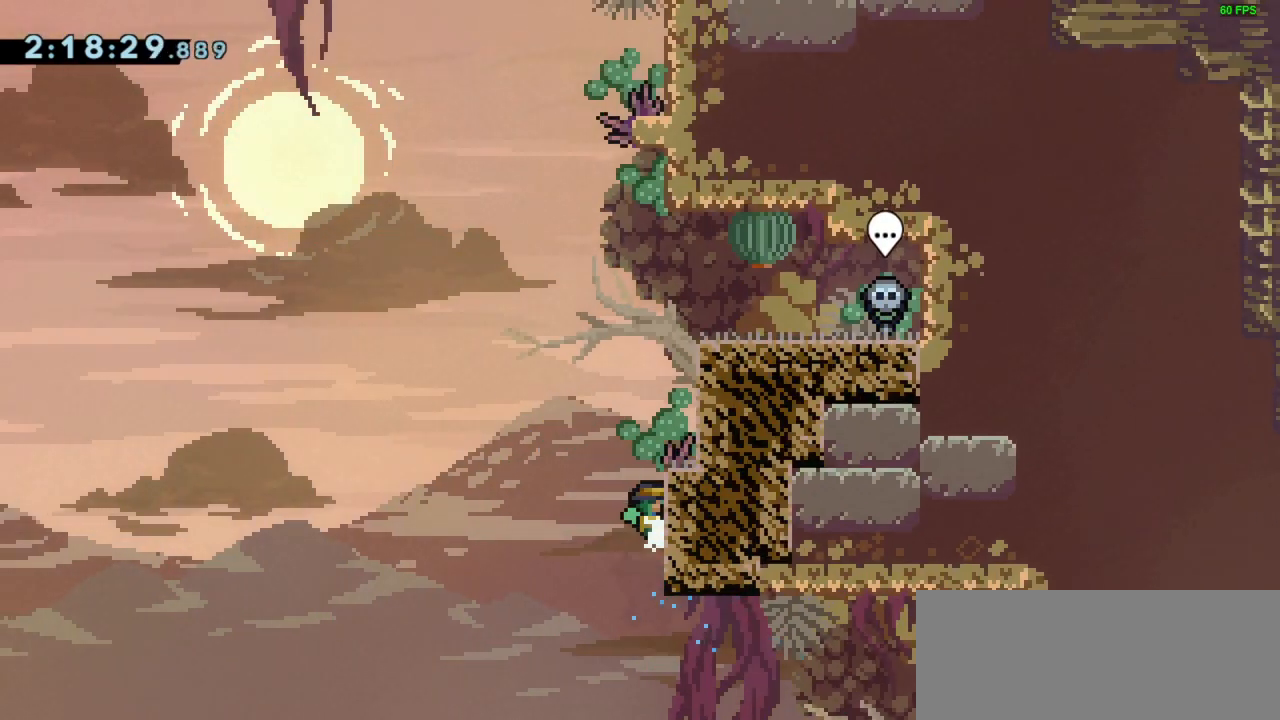
{"keys": ["grab", "jump", "right"], "events": [[33, "right", "up"], [100, "jump", "down"], [300, "right", "down"], [400, "grab", "down"], [400, "jump", "up"], [500, "jump", "down"]]}
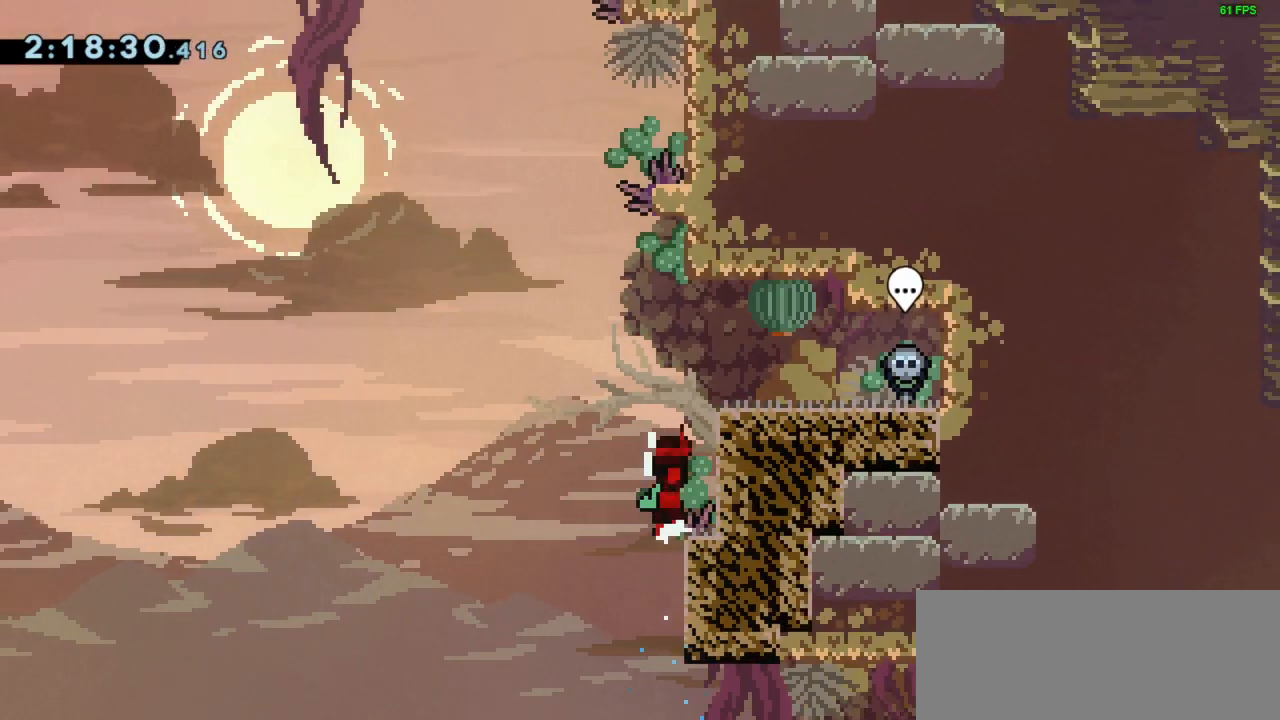
{"keys": ["grab", "jump", "right"], "events": [[233, "jump", "up"], [333, "jump", "down"]]}
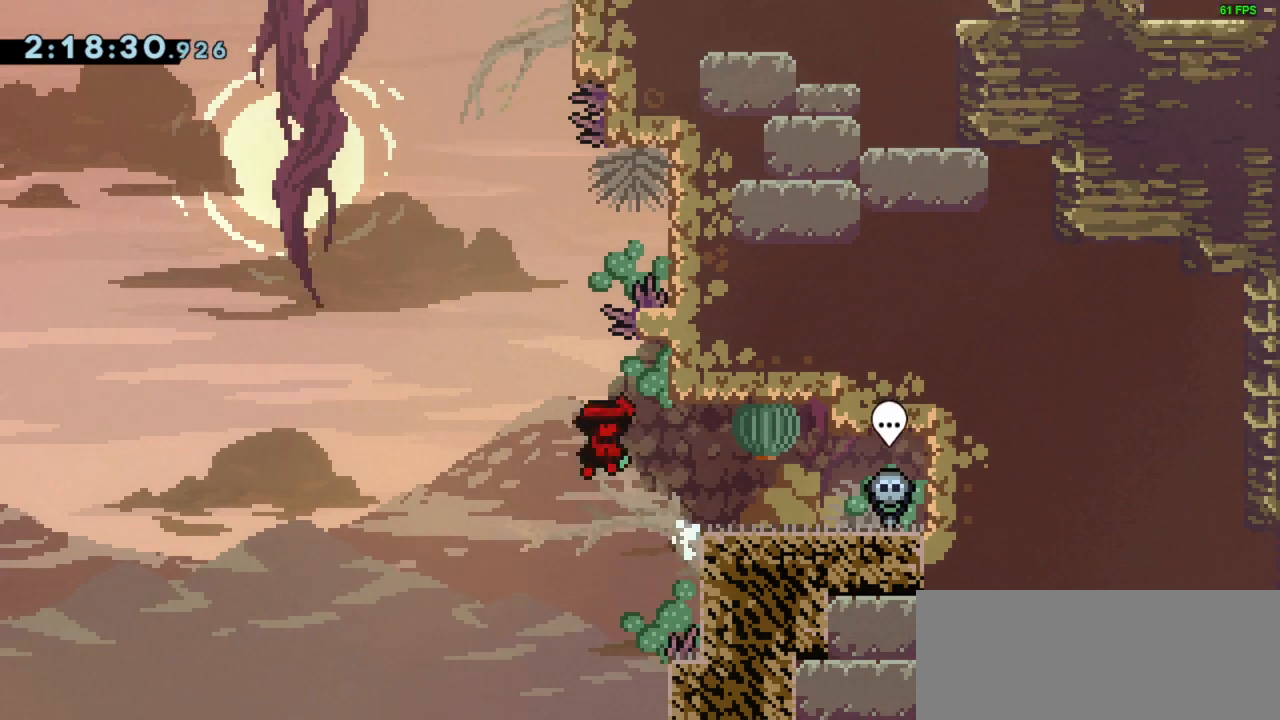
{"keys": [], "events": [[400, "jump", "up"], [433, "grab", "up"], [500, "right", "up"]]}
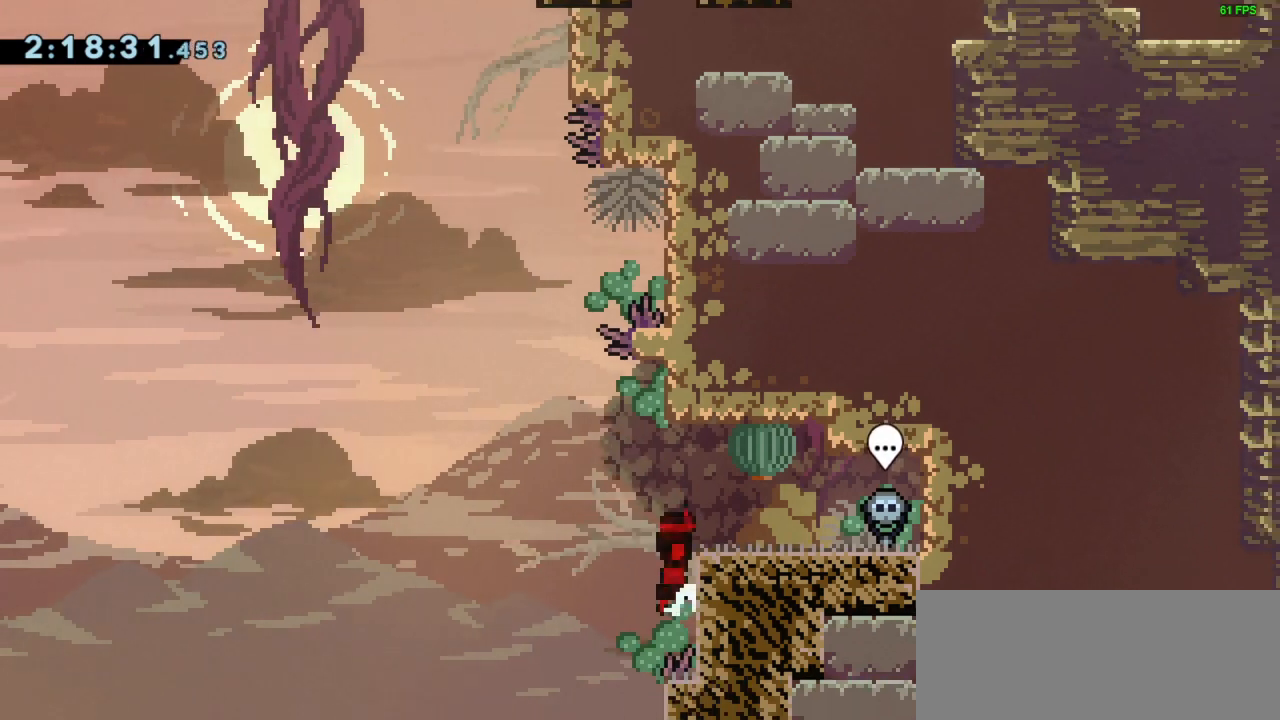
{"keys": ["jump", "right"], "events": [[33, "jump", "down"], [167, "right", "down"]]}
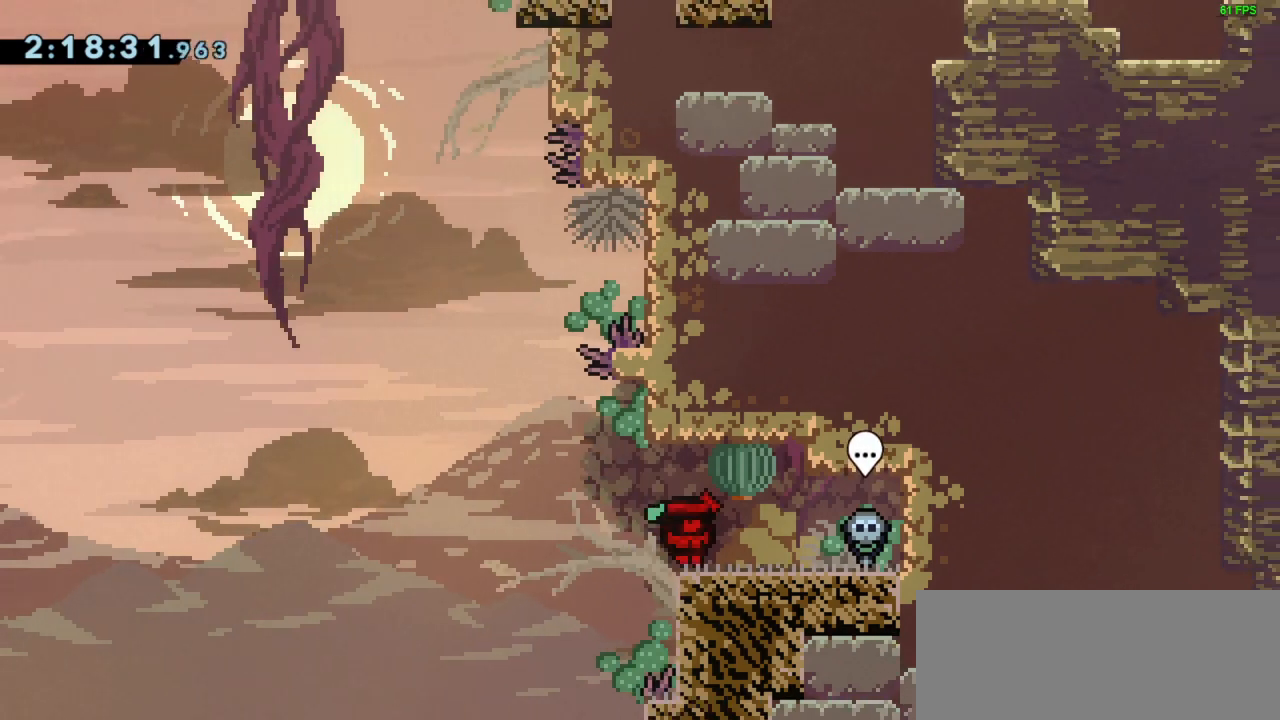
{"keys": [], "events": [[67, "jump", "up"], [467, "right", "up"]]}
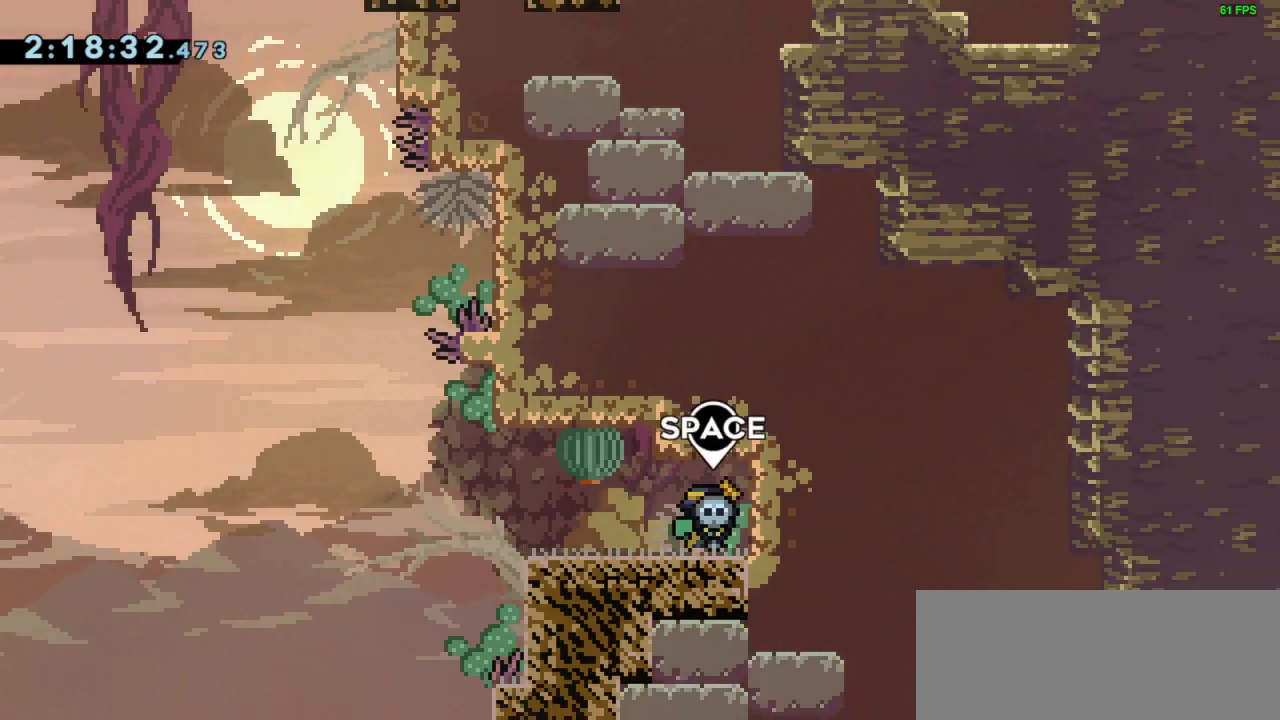
{"keys": [], "events": [[200, "left", "down"], [333, "left", "up"]]}
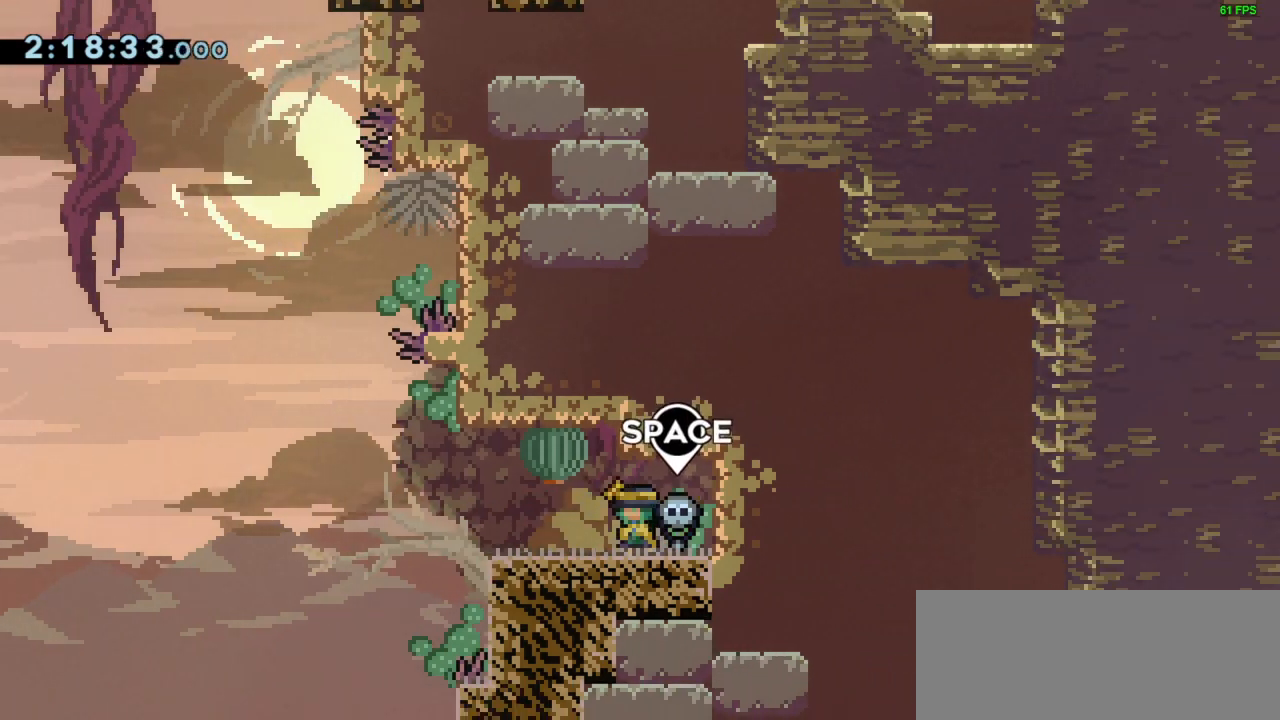
{"keys": [], "events": []}
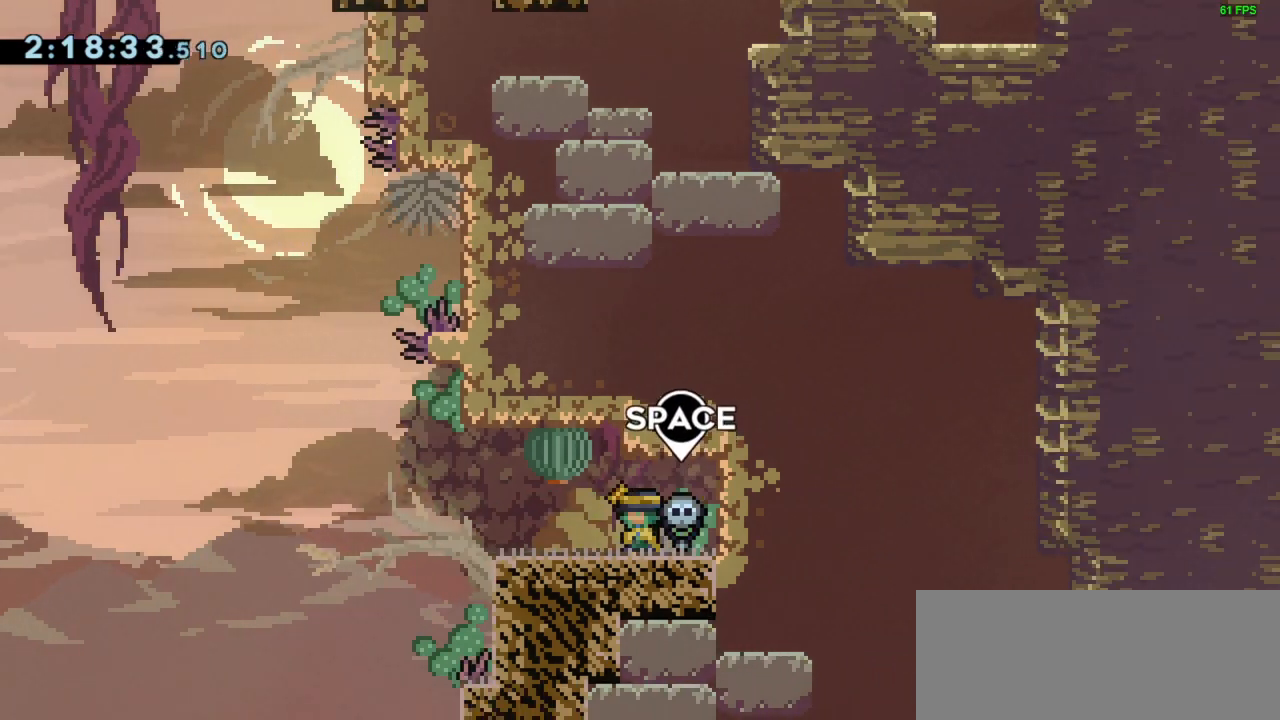
{"keys": [], "events": []}
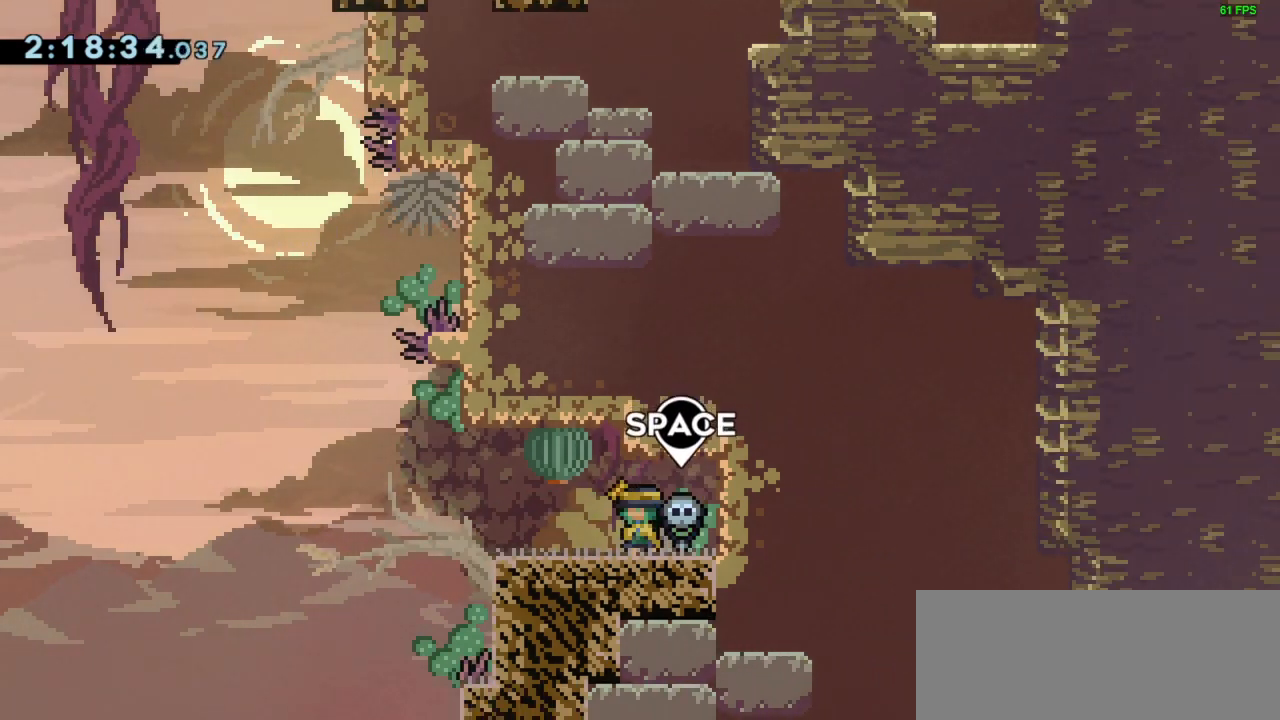
{"keys": ["jump", "left"], "events": [[67, "left", "down"], [400, "jump", "down"]]}